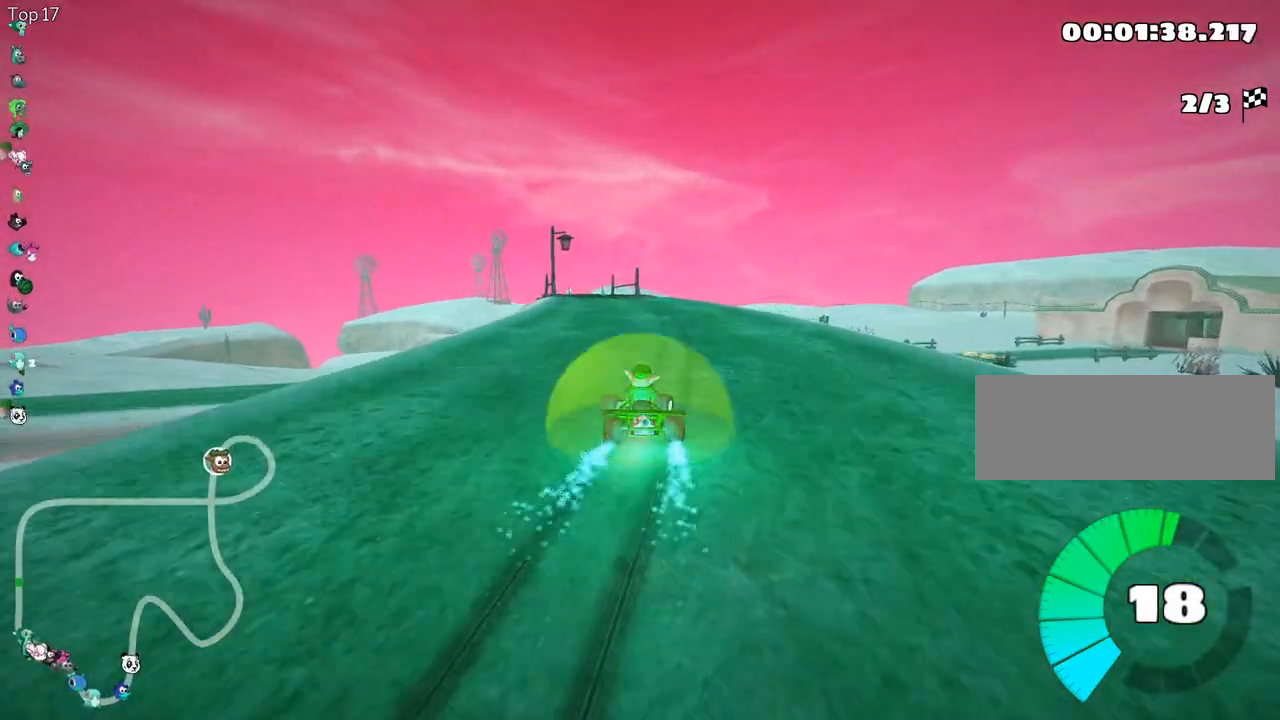
Gameplay with keyboard; each line is a JSON object with the keys held at the frame after it. "events" lists presses ("down") and releases ("up") of "down", "fire", "left", "look", "nitro", "right", "skid" and "up" between this image and that frame as [ms after this image, input, new state], when the widget could be followed in between. No other keys are recorded. Mouse input is not recorded. Key names are as the overlay labels them; some are game actions (e.g. jump) rather than physical keys.
{"keys": ["right", "skid", "up"], "events": [[167, "right", "down"]]}
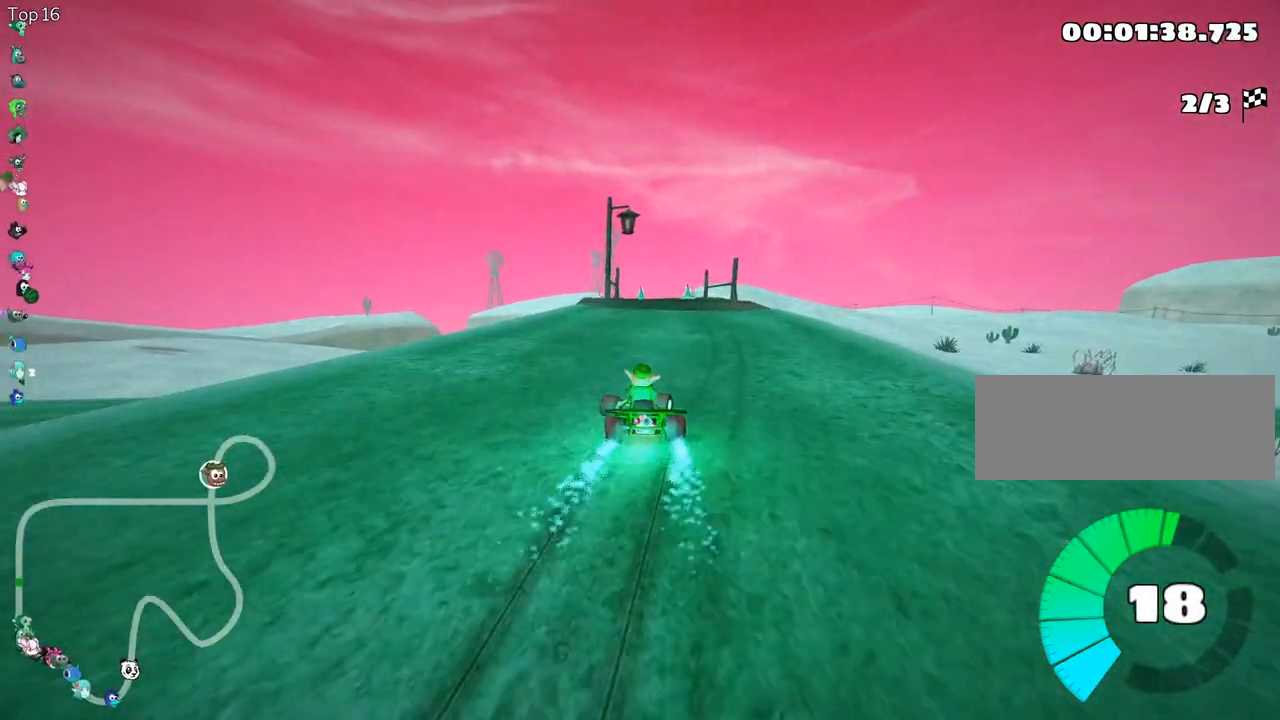
{"keys": ["right", "skid", "up"], "events": []}
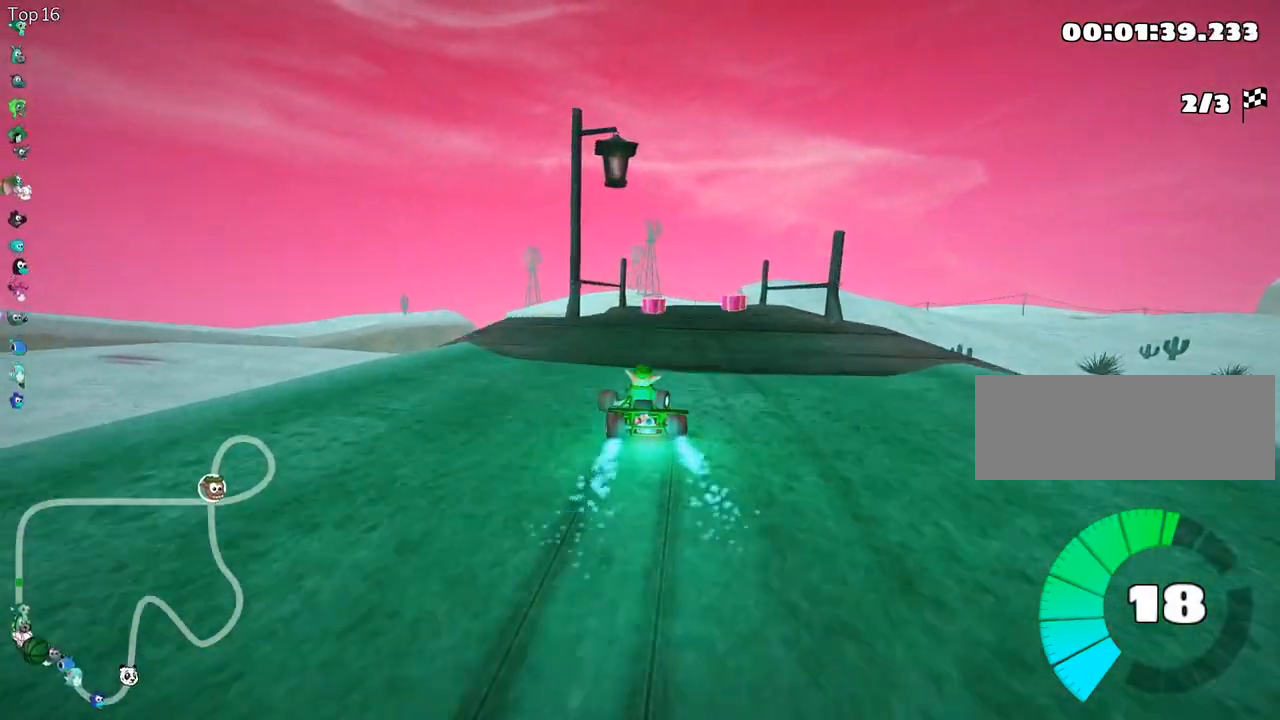
{"keys": ["up"], "events": [[167, "skid", "up"], [300, "right", "up"]]}
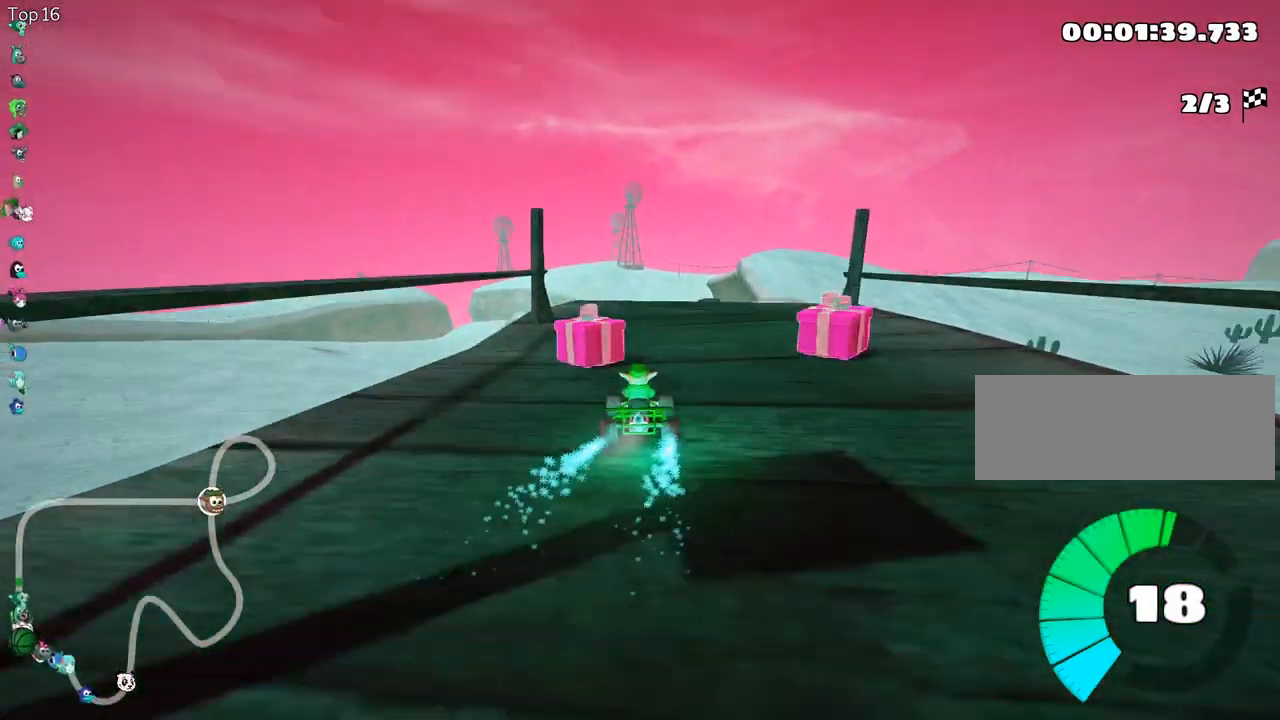
{"keys": ["right", "up"], "events": [[300, "right", "down"]]}
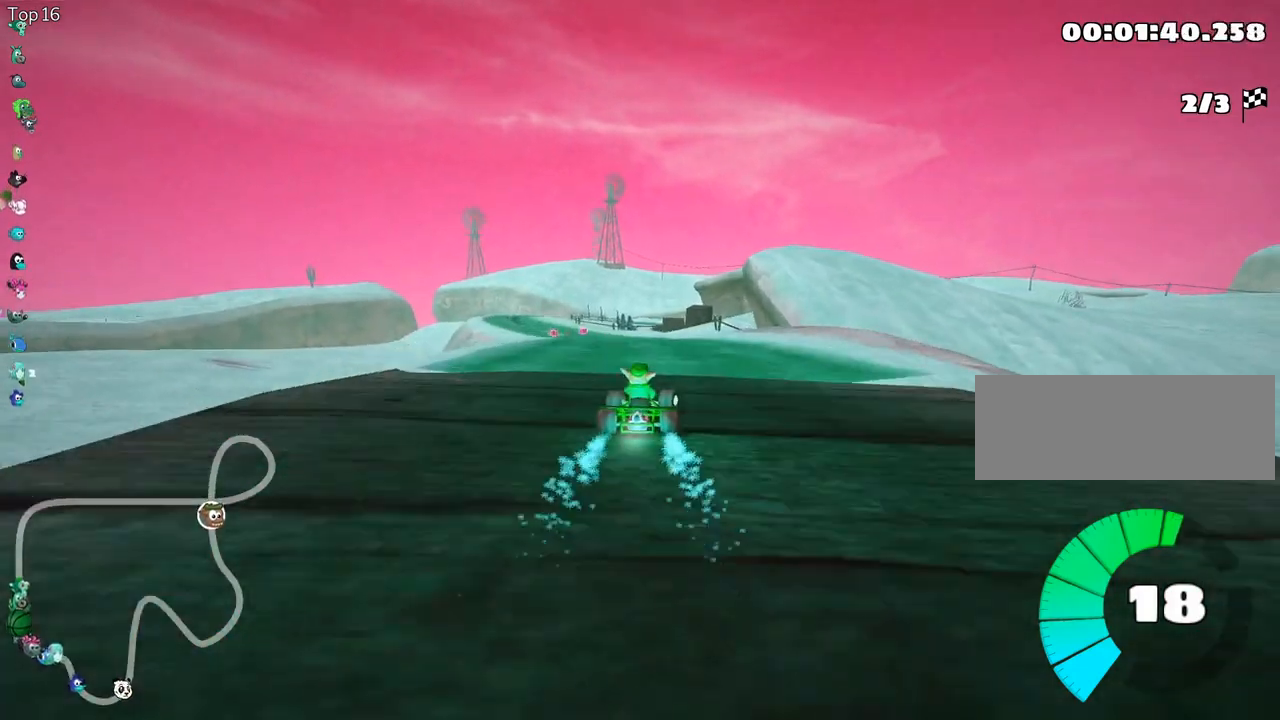
{"keys": ["right", "skid", "up"], "events": [[33, "right", "up"], [50, "left", "down"], [50, "skid", "down"], [100, "nitro", "down"], [217, "left", "up"], [267, "nitro", "up"], [300, "right", "down"]]}
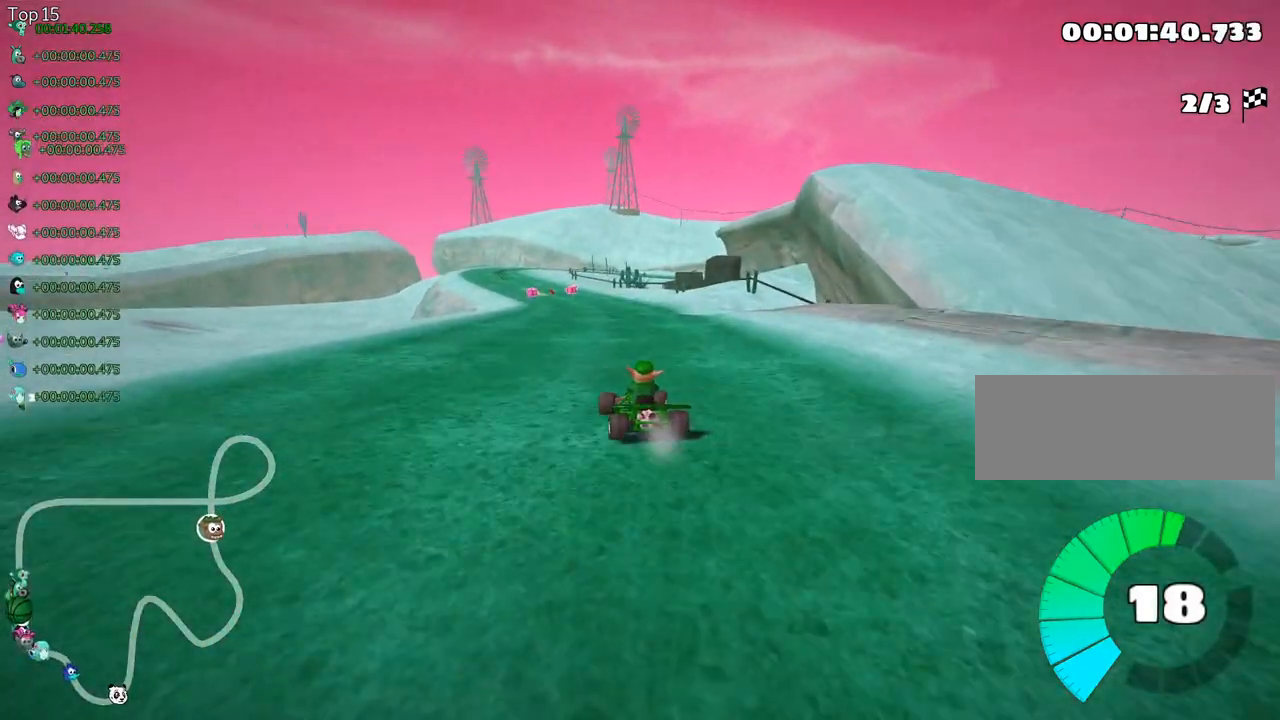
{"keys": ["right", "skid", "up"], "events": []}
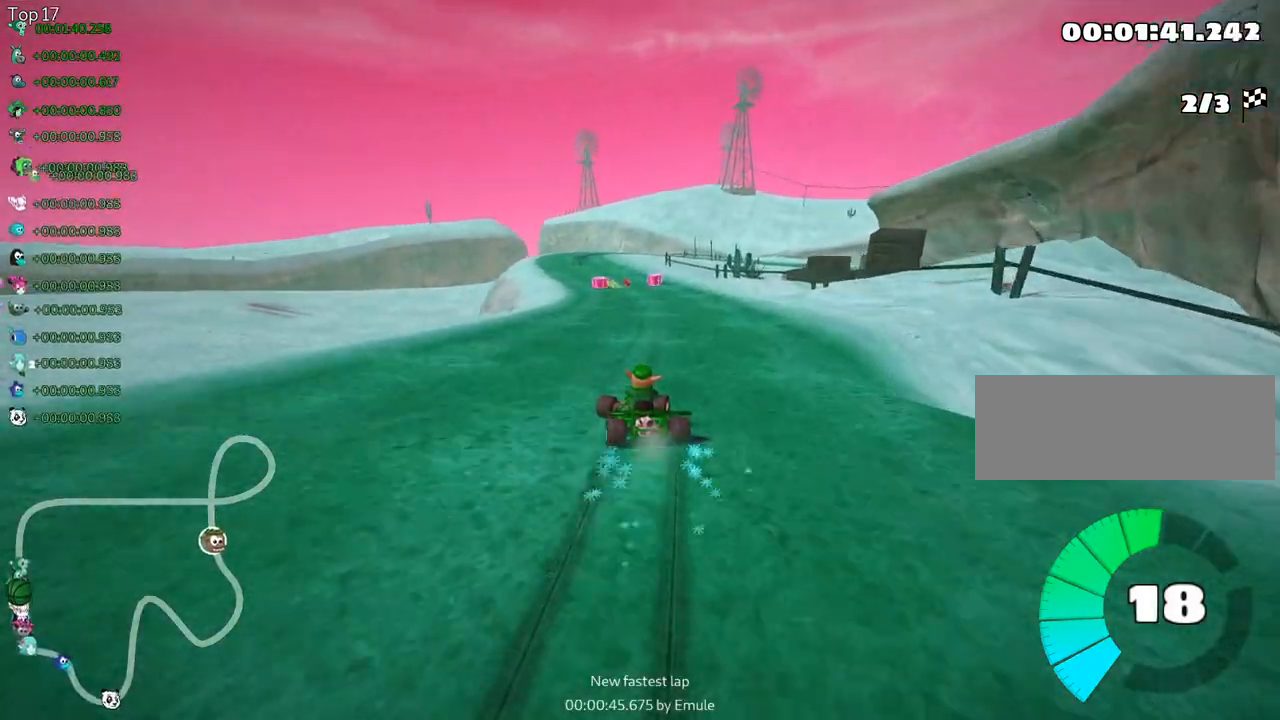
{"keys": ["right", "skid", "up"], "events": []}
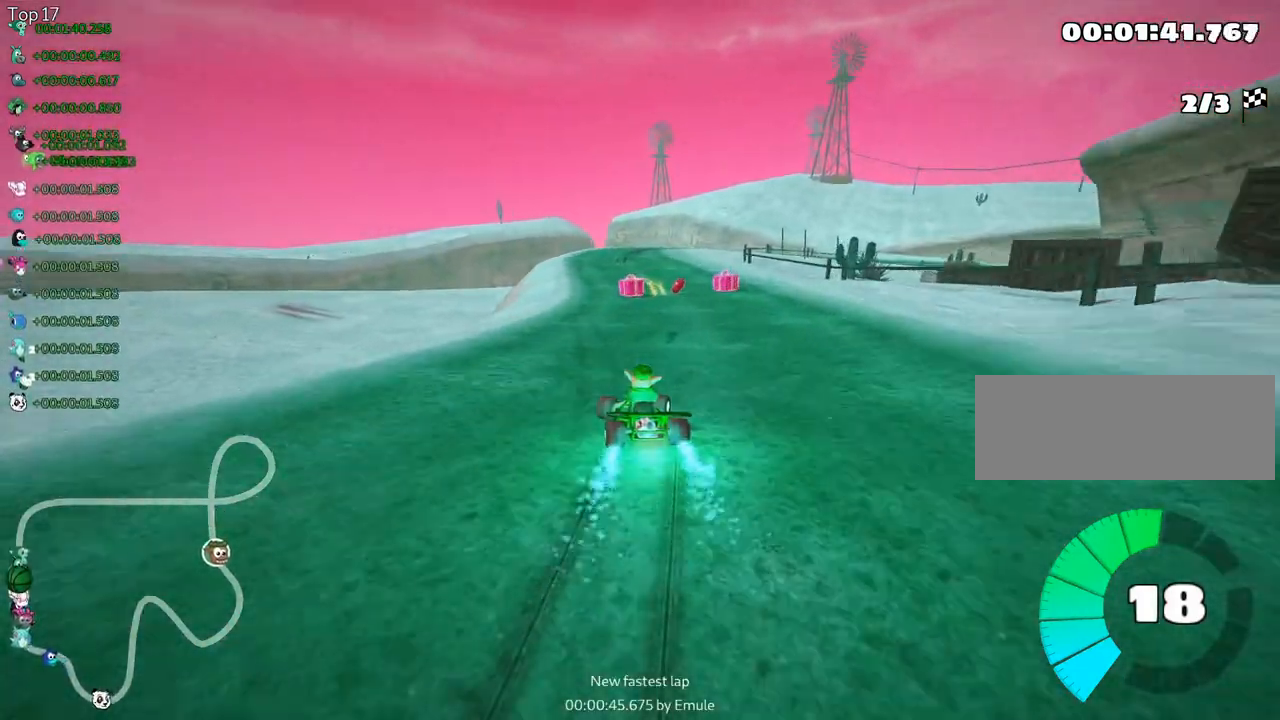
{"keys": ["right", "skid", "up"], "events": []}
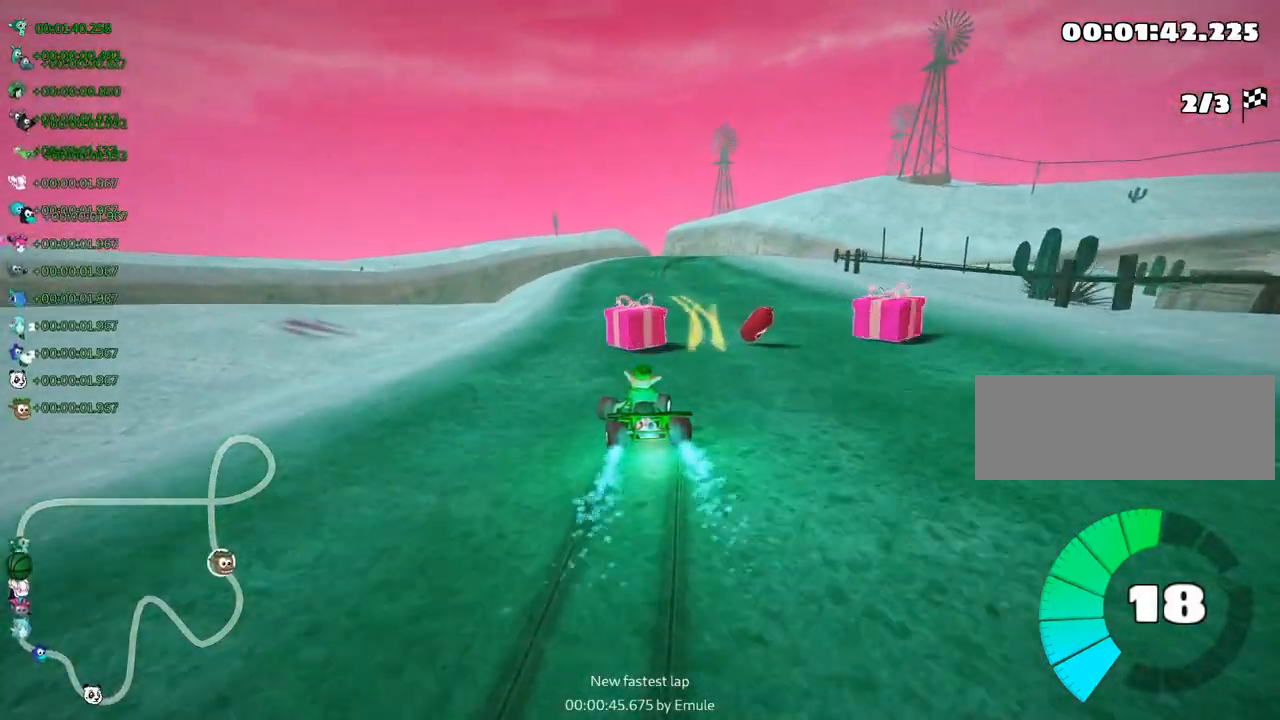
{"keys": ["up"], "events": [[50, "skid", "up"], [183, "right", "up"], [217, "fire", "down"], [300, "fire", "up"]]}
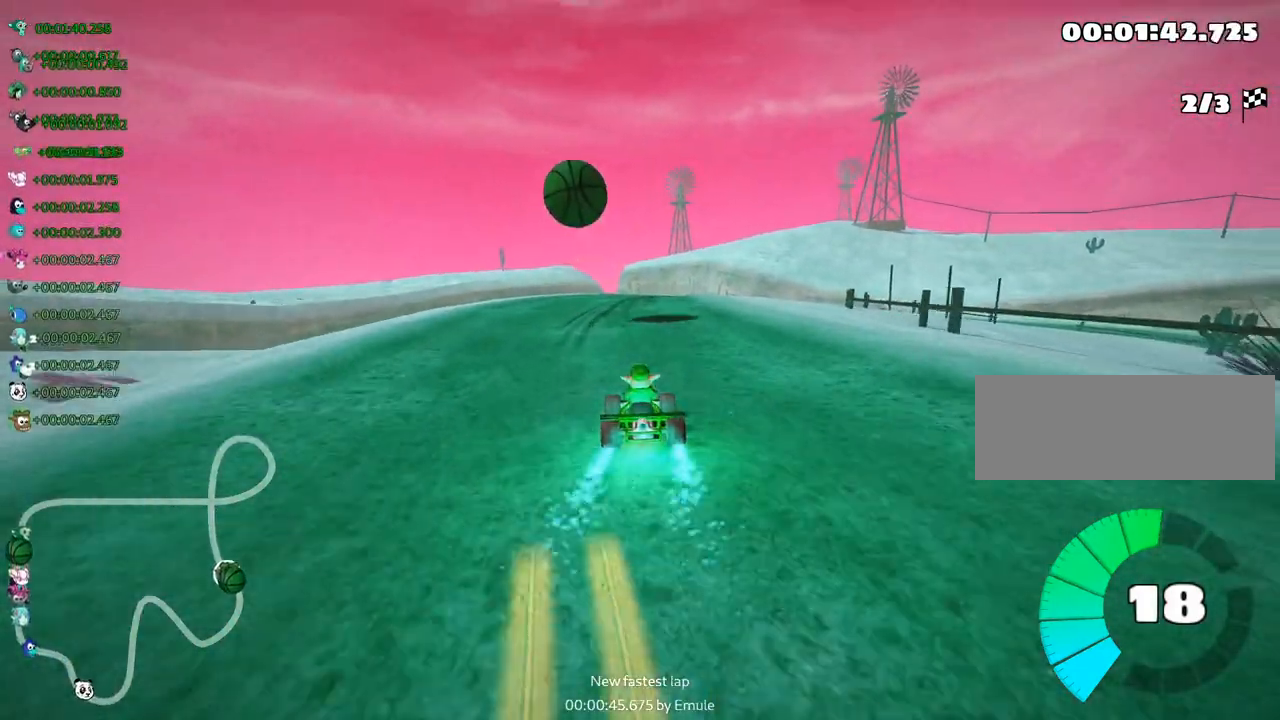
{"keys": ["left", "skid", "up"], "events": [[150, "right", "down"], [150, "skid", "down"], [367, "left", "down"], [433, "right", "up"]]}
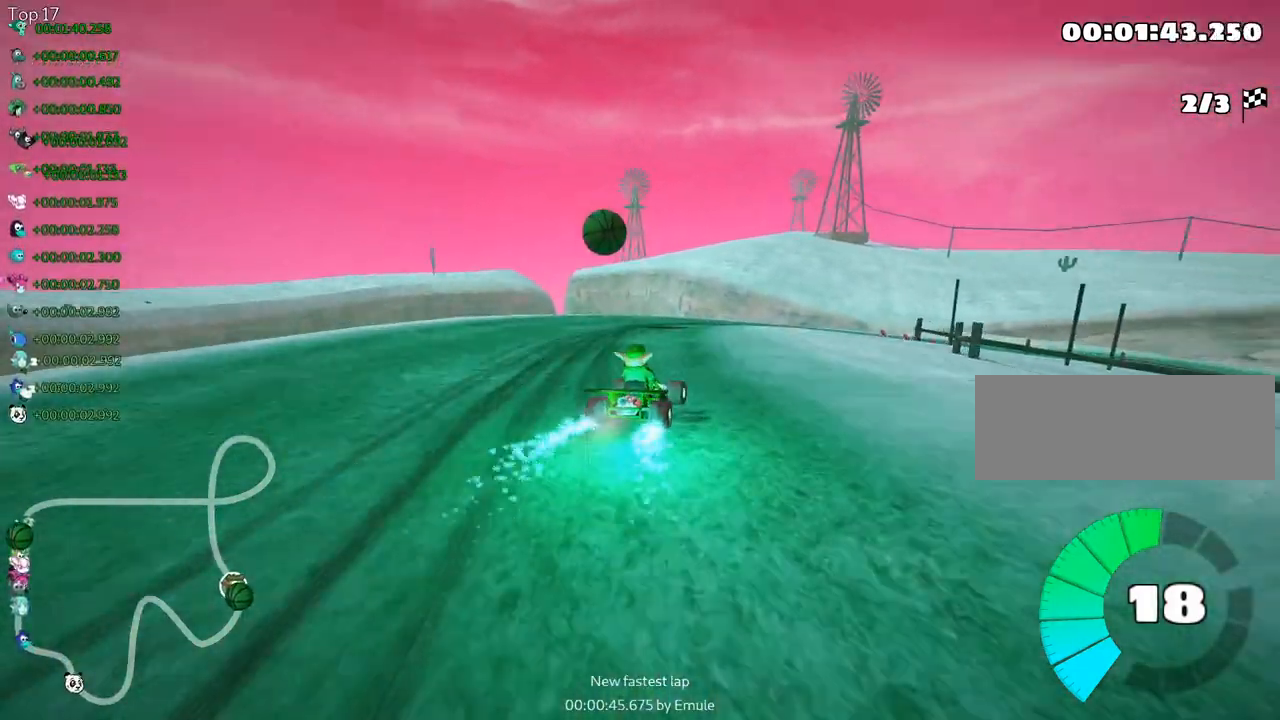
{"keys": ["right", "skid", "up"], "events": [[333, "right", "down"], [383, "left", "up"]]}
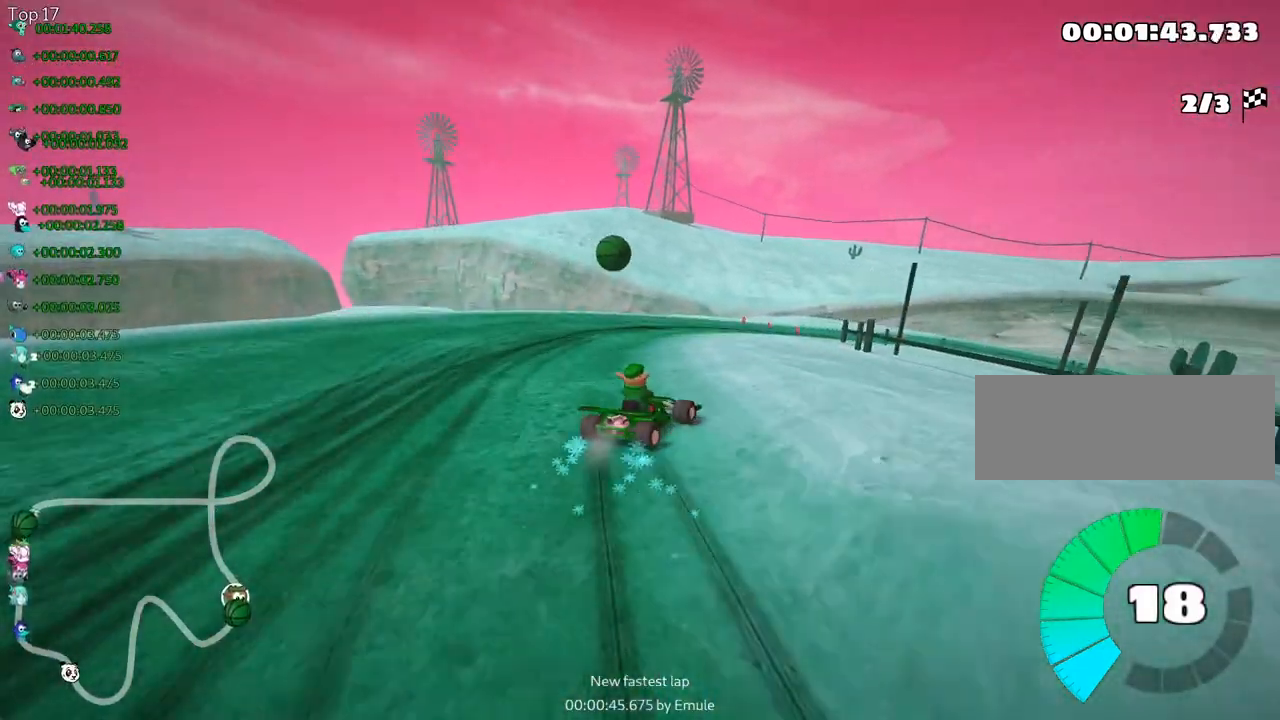
{"keys": ["skid", "up"], "events": [[100, "right", "up"], [133, "left", "down"], [433, "left", "up"]]}
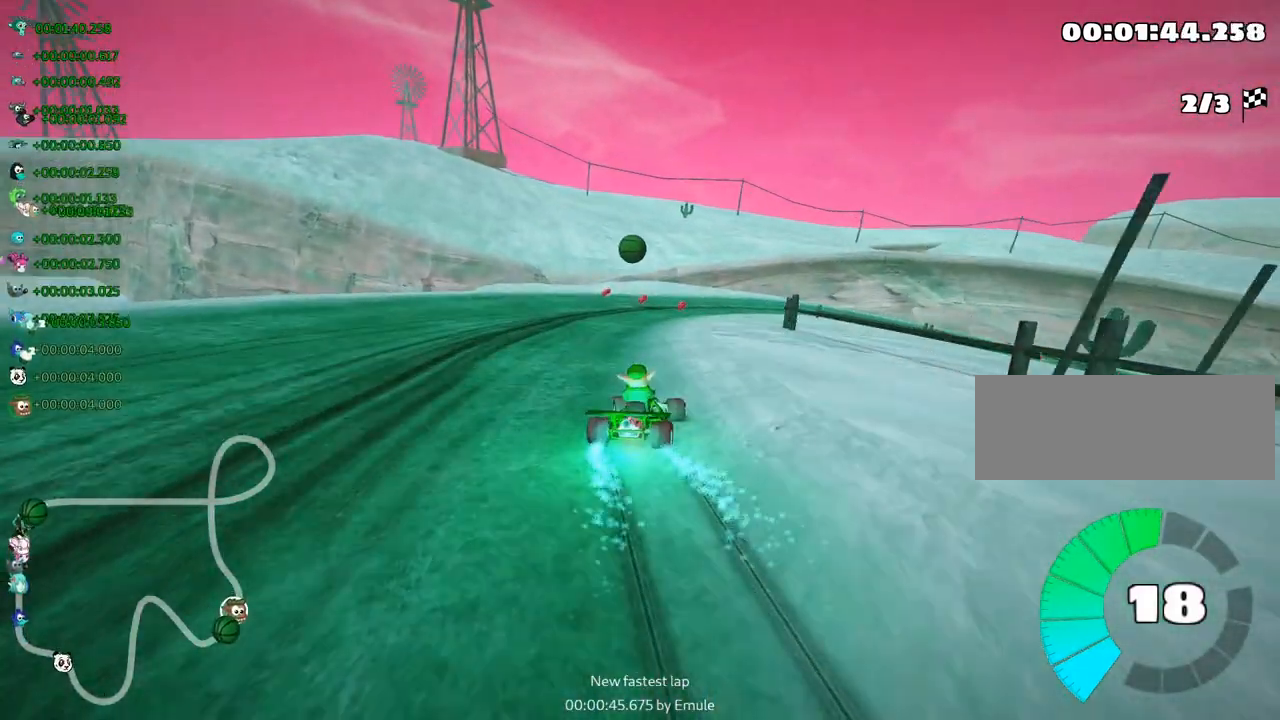
{"keys": ["left", "skid", "up"], "events": [[233, "left", "down"]]}
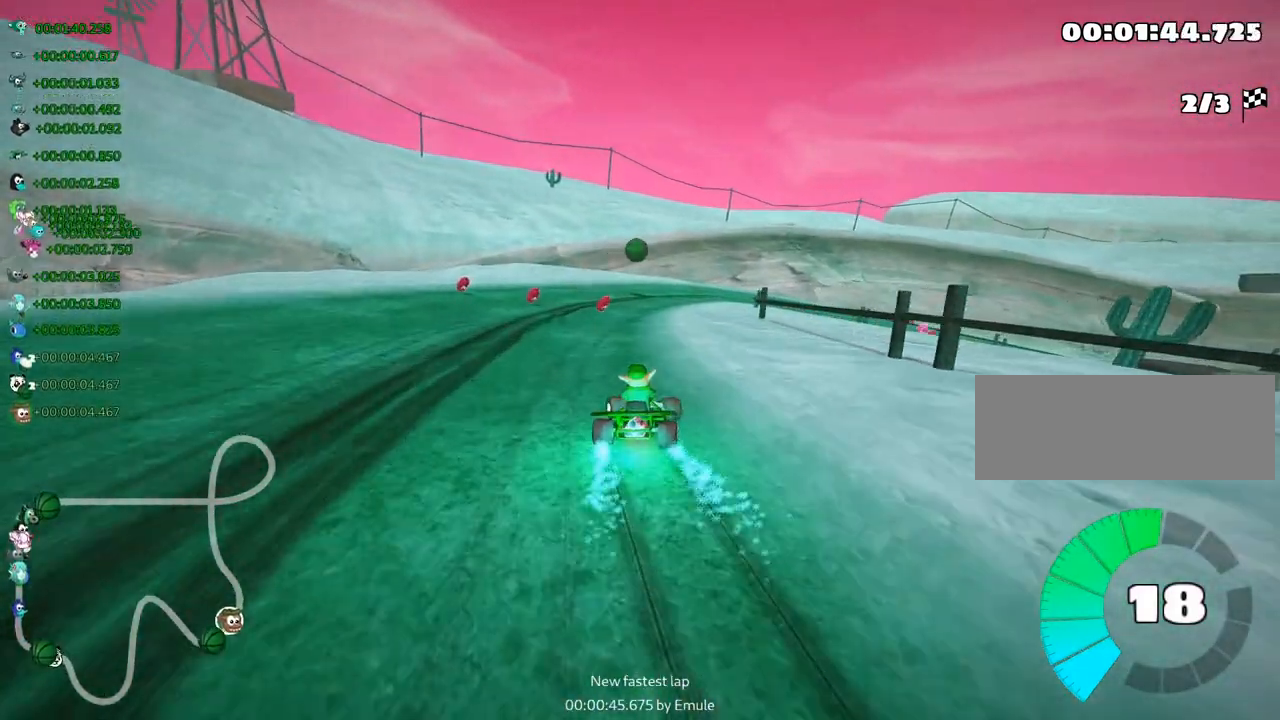
{"keys": ["skid", "up"], "events": [[117, "left", "up"]]}
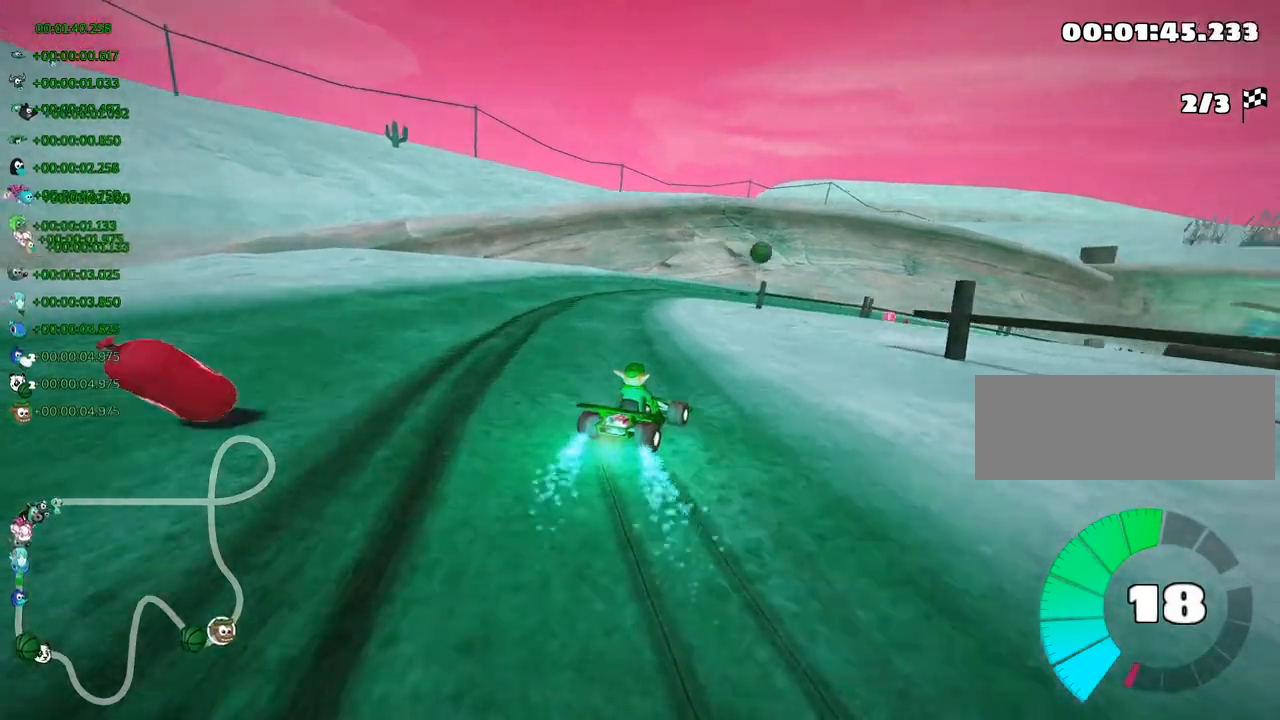
{"keys": ["right", "skid", "up"], "events": [[17, "nitro", "down"], [117, "nitro", "up"], [233, "right", "down"]]}
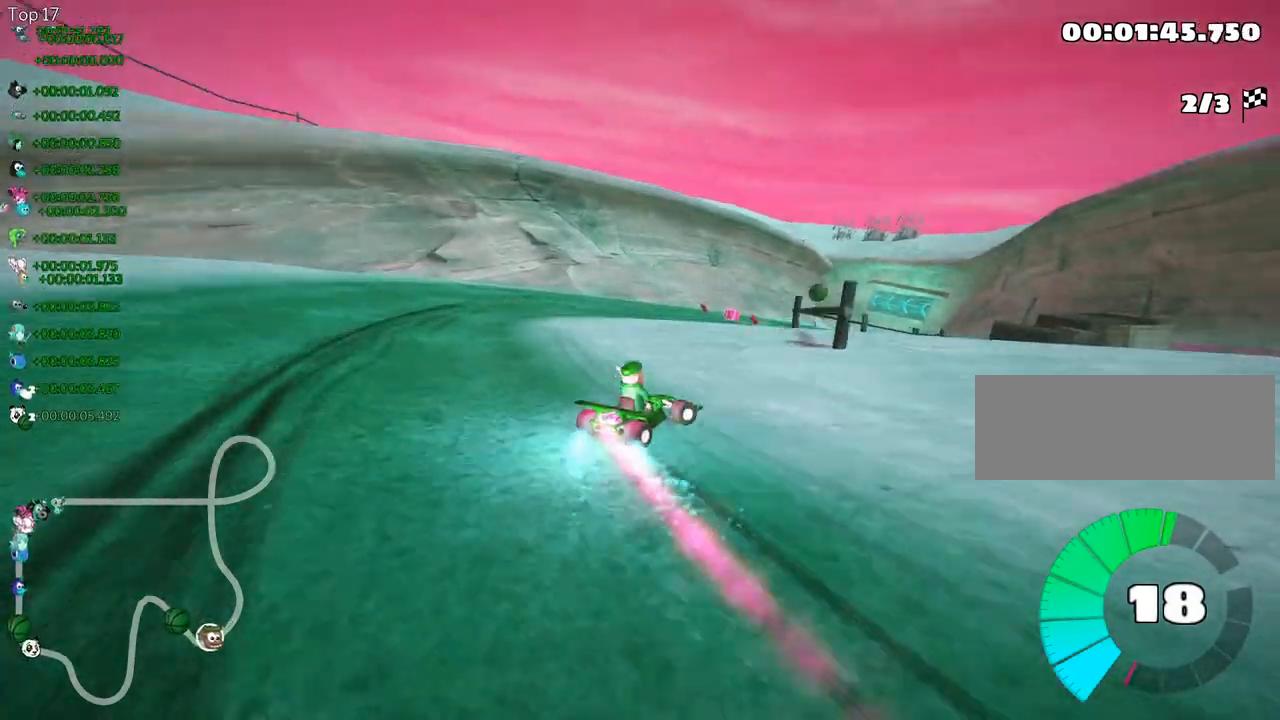
{"keys": ["right", "skid", "up"], "events": []}
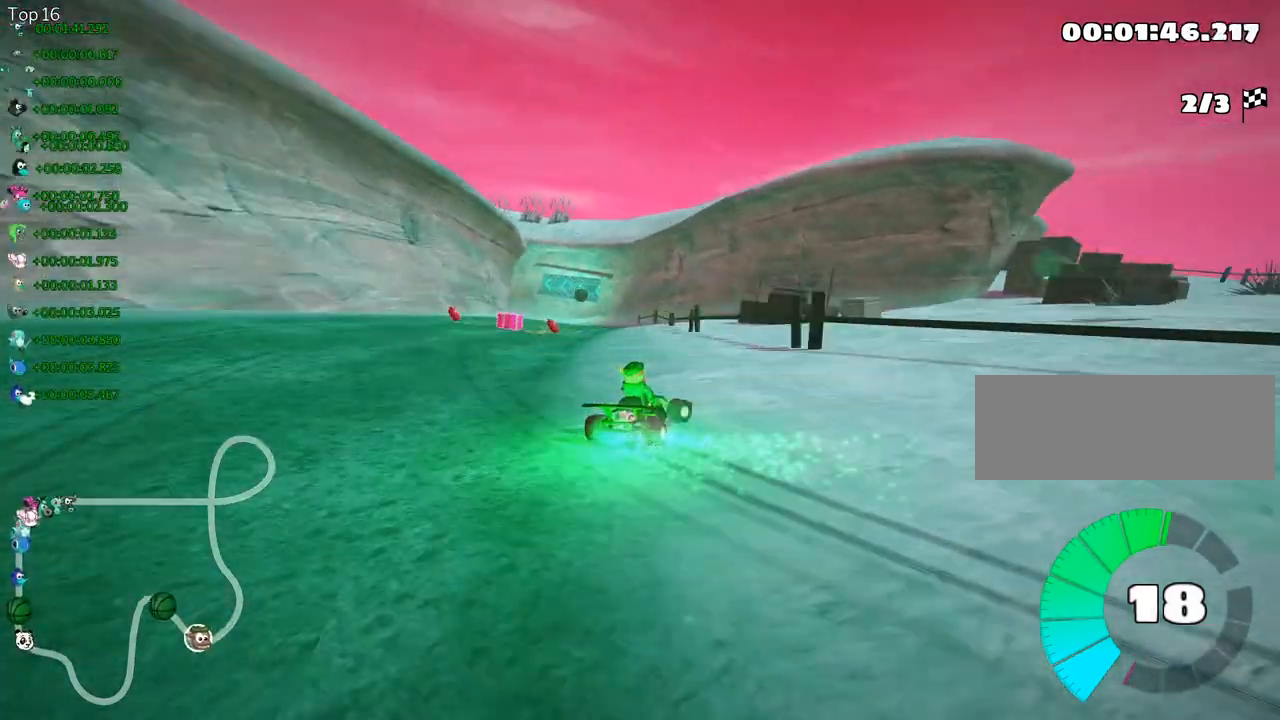
{"keys": ["up"], "events": [[133, "left", "down"], [200, "right", "up"], [250, "skid", "up"], [500, "left", "up"]]}
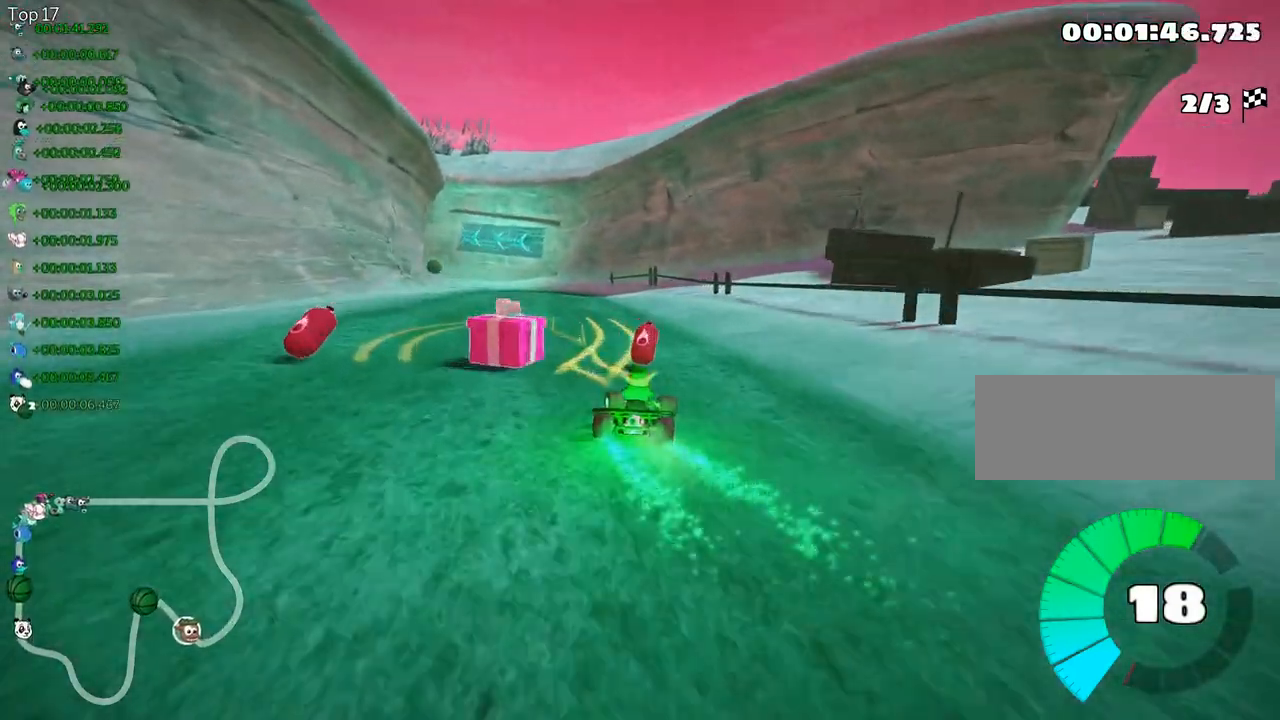
{"keys": ["up"], "events": []}
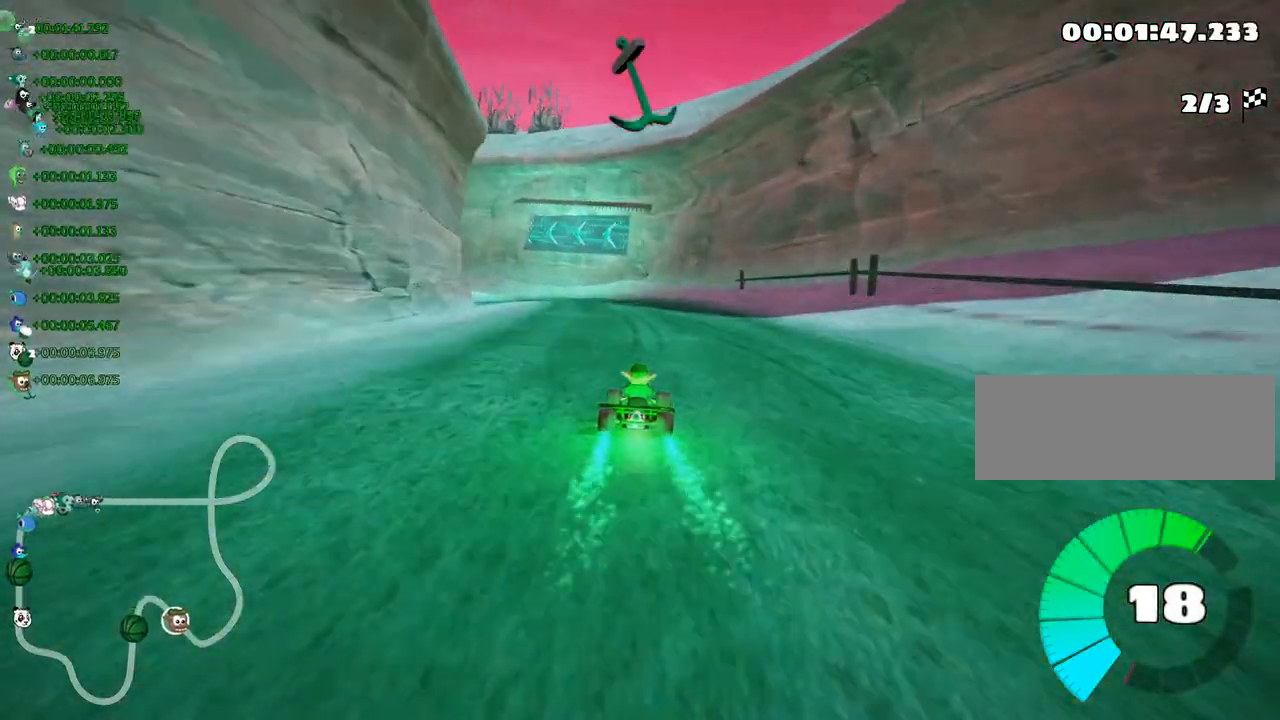
{"keys": ["left", "skid", "up"], "events": [[150, "left", "down"], [183, "skid", "down"], [217, "fire", "down"], [367, "fire", "up"]]}
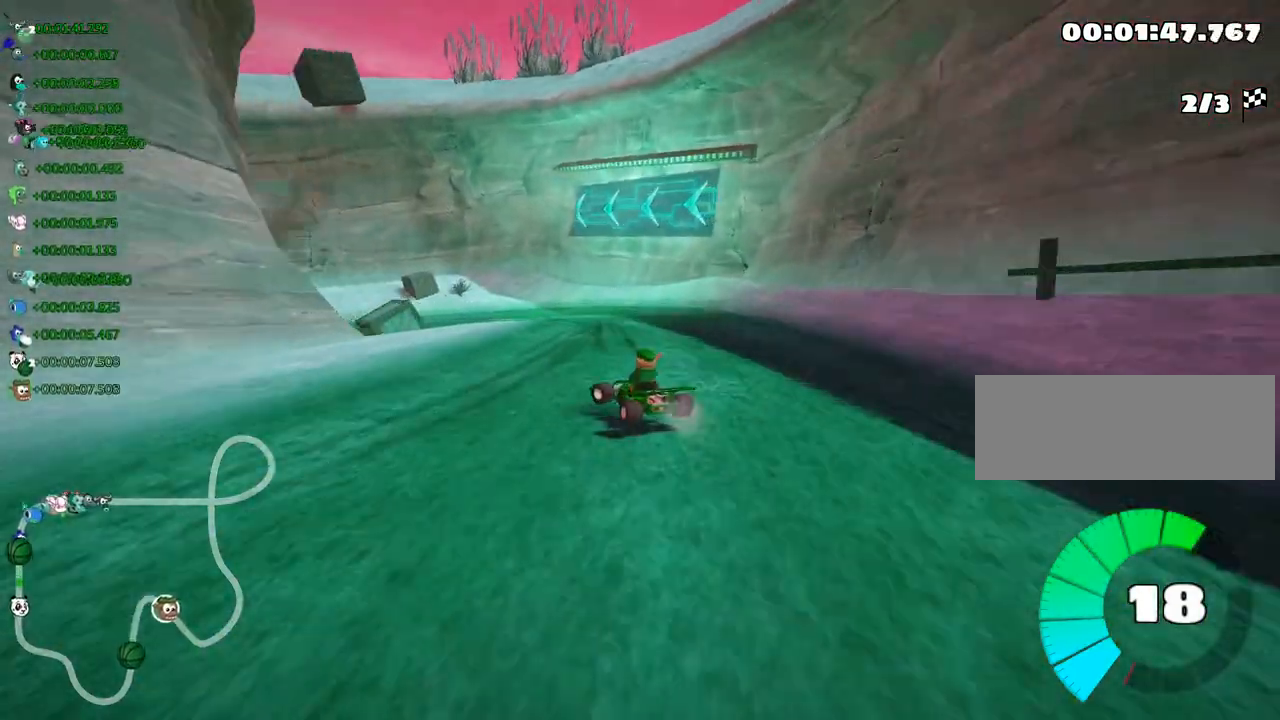
{"keys": ["left", "skid", "up"], "events": []}
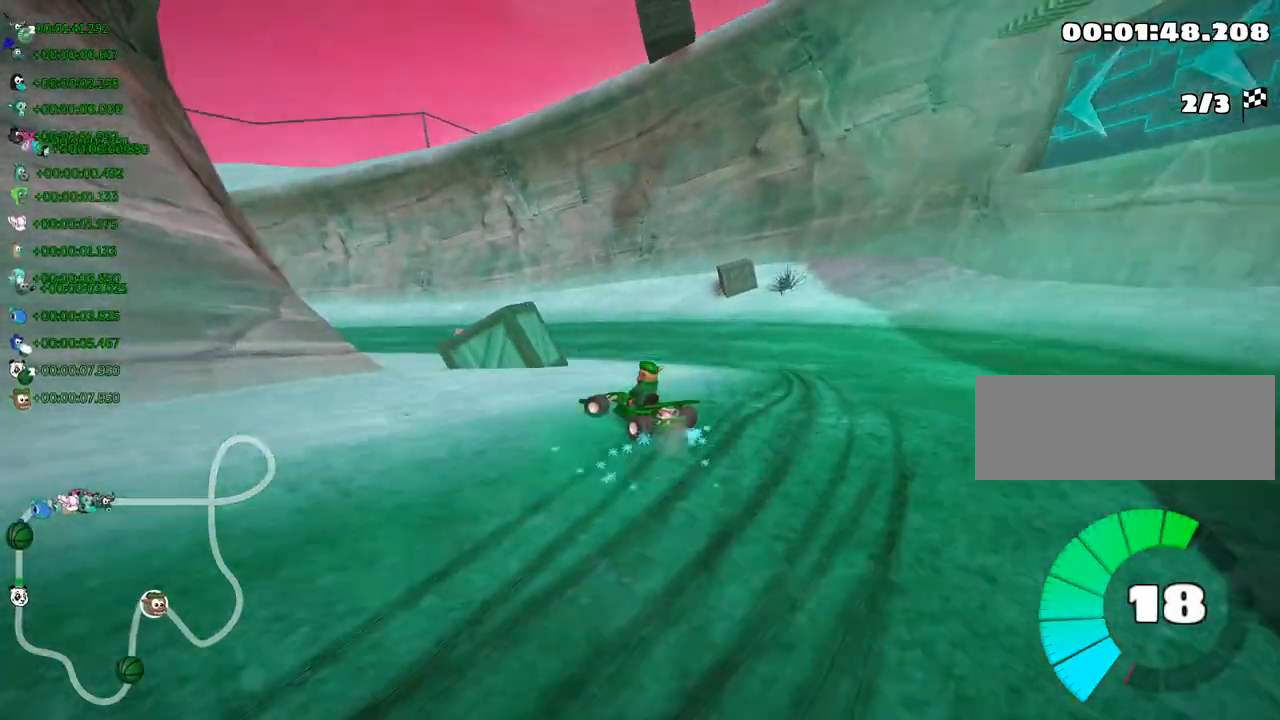
{"keys": ["up"], "events": [[367, "skid", "up"], [467, "left", "up"]]}
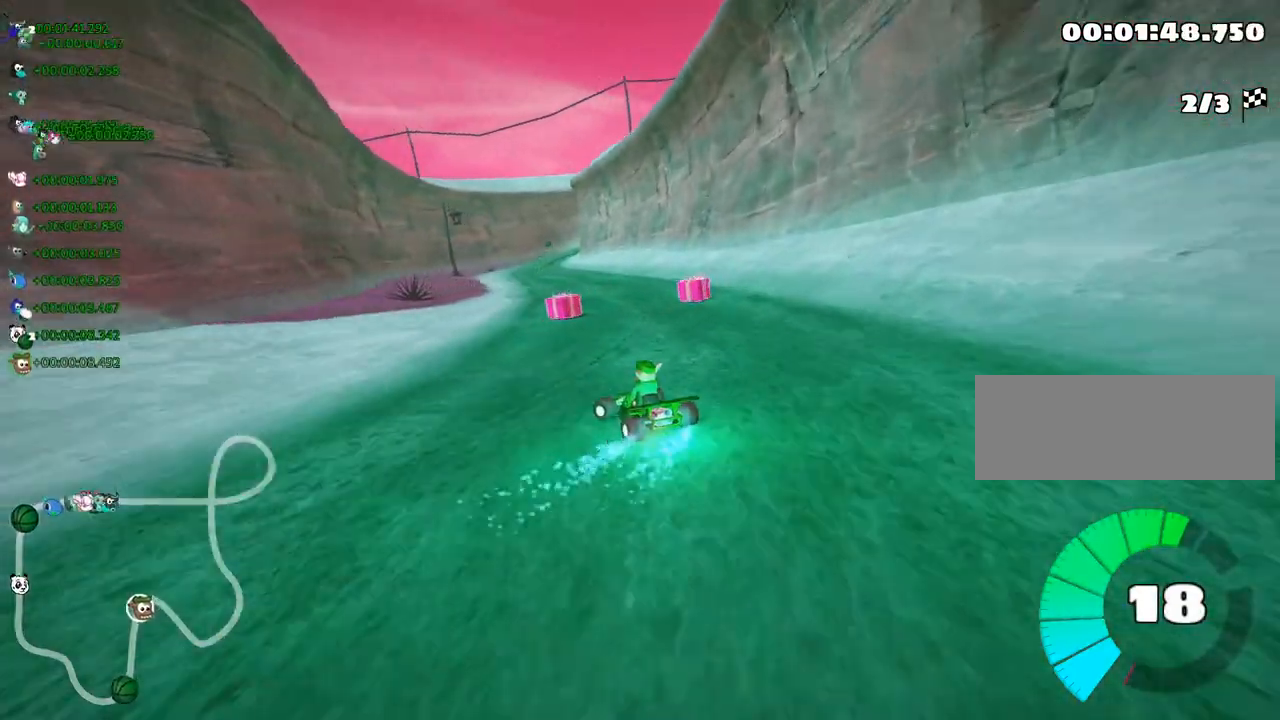
{"keys": ["left", "nitro", "up"], "events": [[133, "right", "down"], [450, "left", "down"], [500, "nitro", "down"], [500, "right", "up"]]}
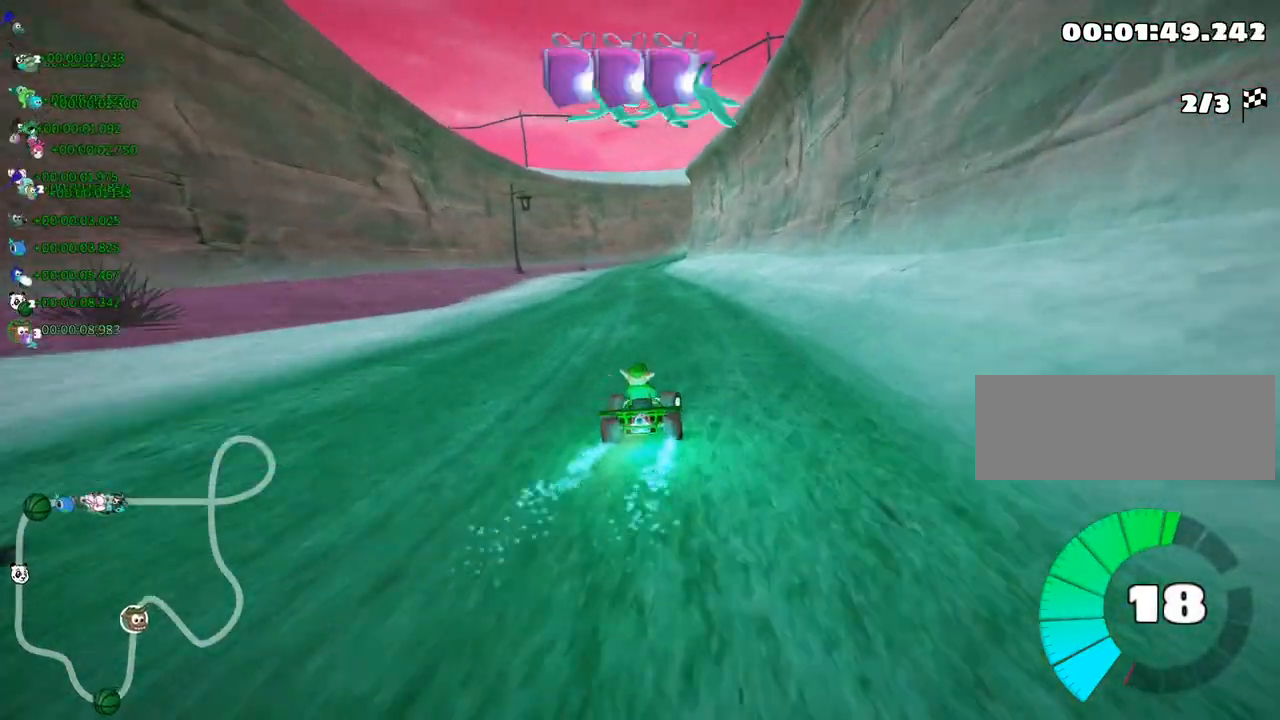
{"keys": ["right", "skid", "up"], "events": [[183, "nitro", "up"], [433, "left", "up"], [483, "skid", "down"], [500, "right", "down"]]}
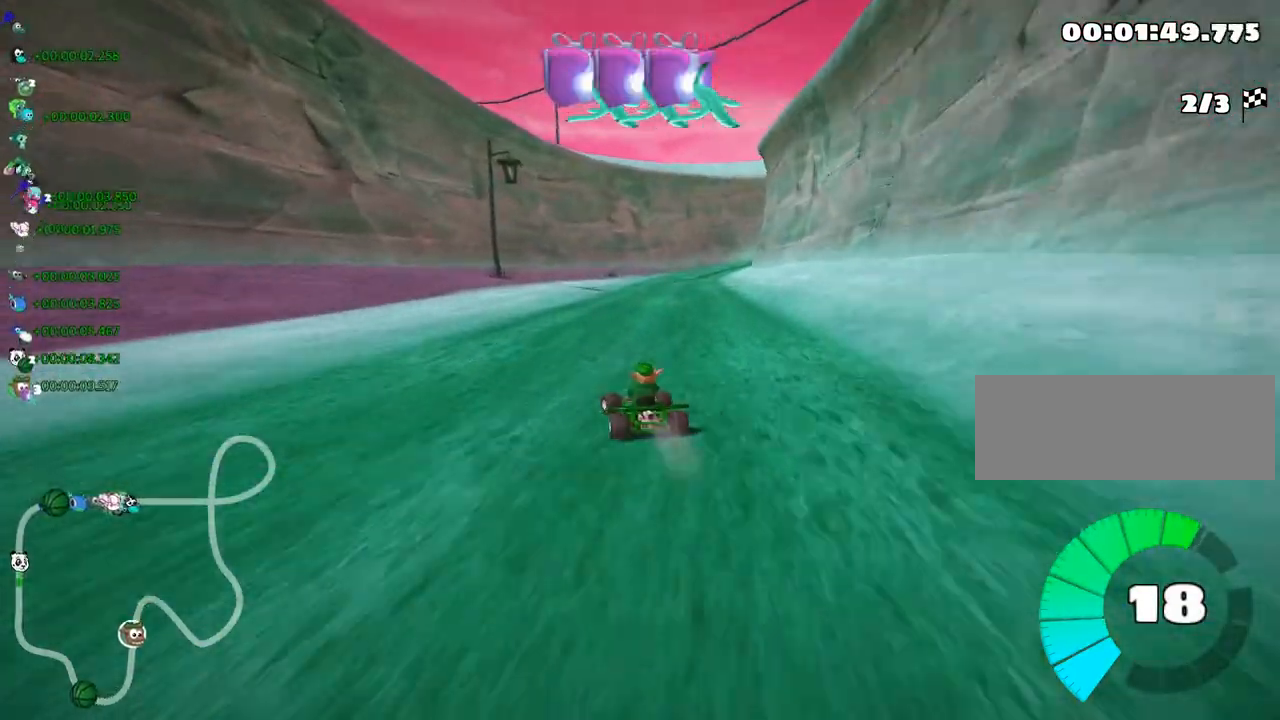
{"keys": ["left", "skid", "up"], "events": [[33, "fire", "down"], [167, "right", "up"], [183, "left", "down"], [217, "fire", "up"]]}
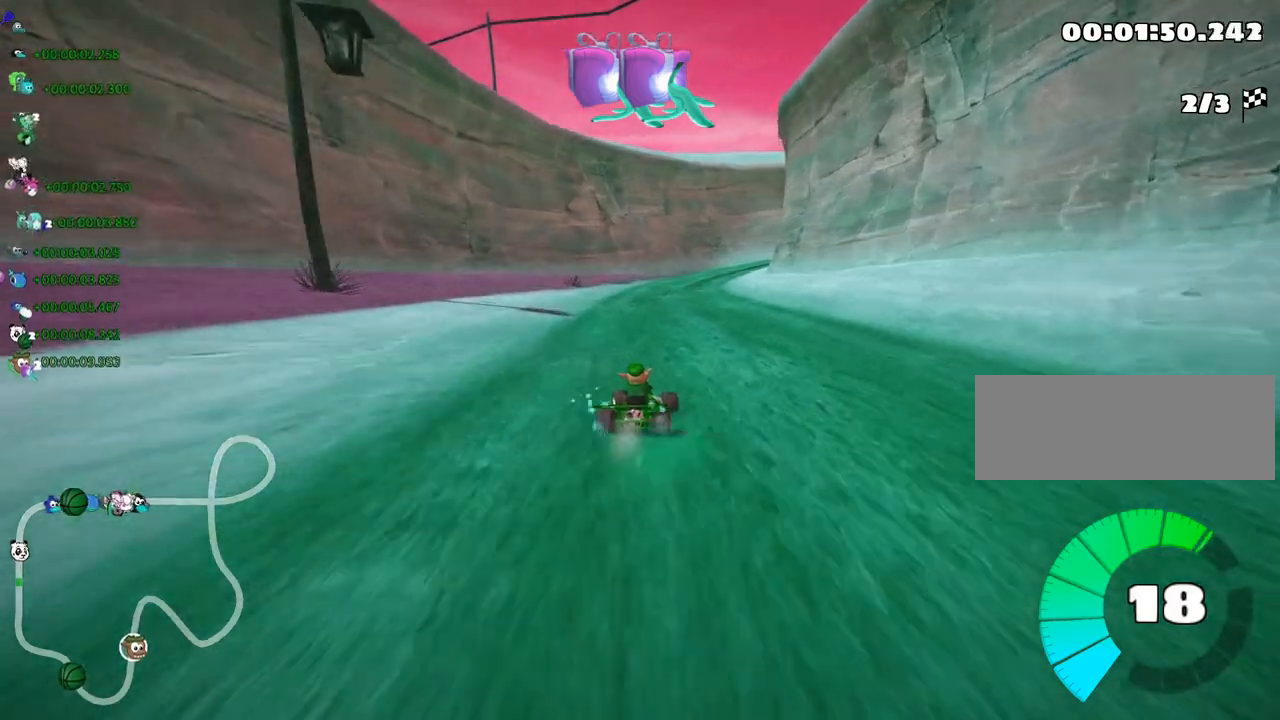
{"keys": ["left", "skid", "up"], "events": []}
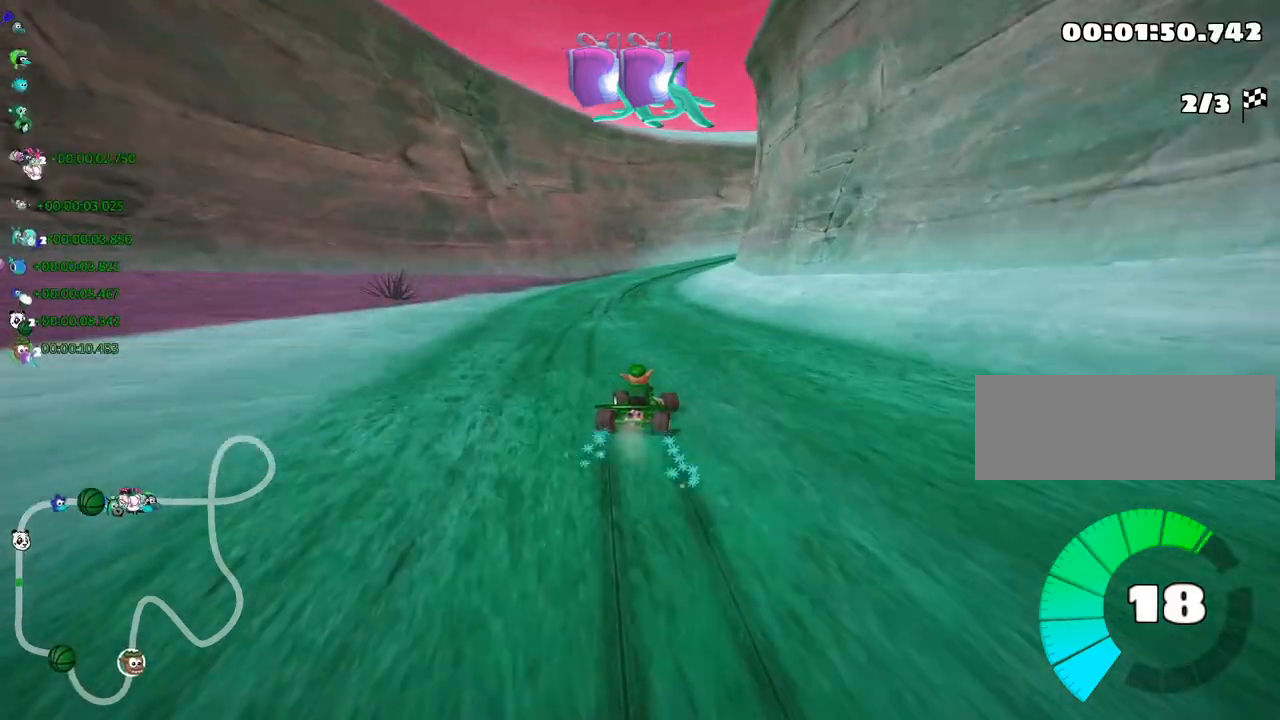
{"keys": ["skid", "up"], "events": [[500, "left", "up"]]}
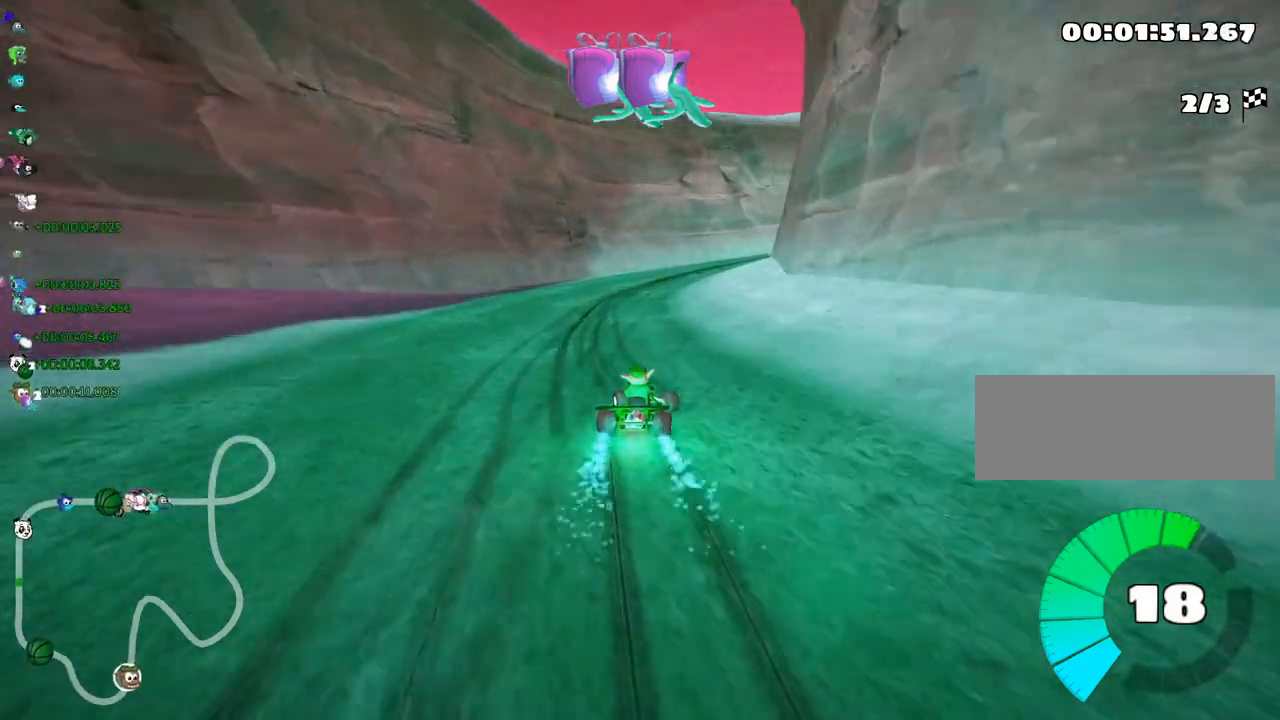
{"keys": ["skid", "up"], "events": []}
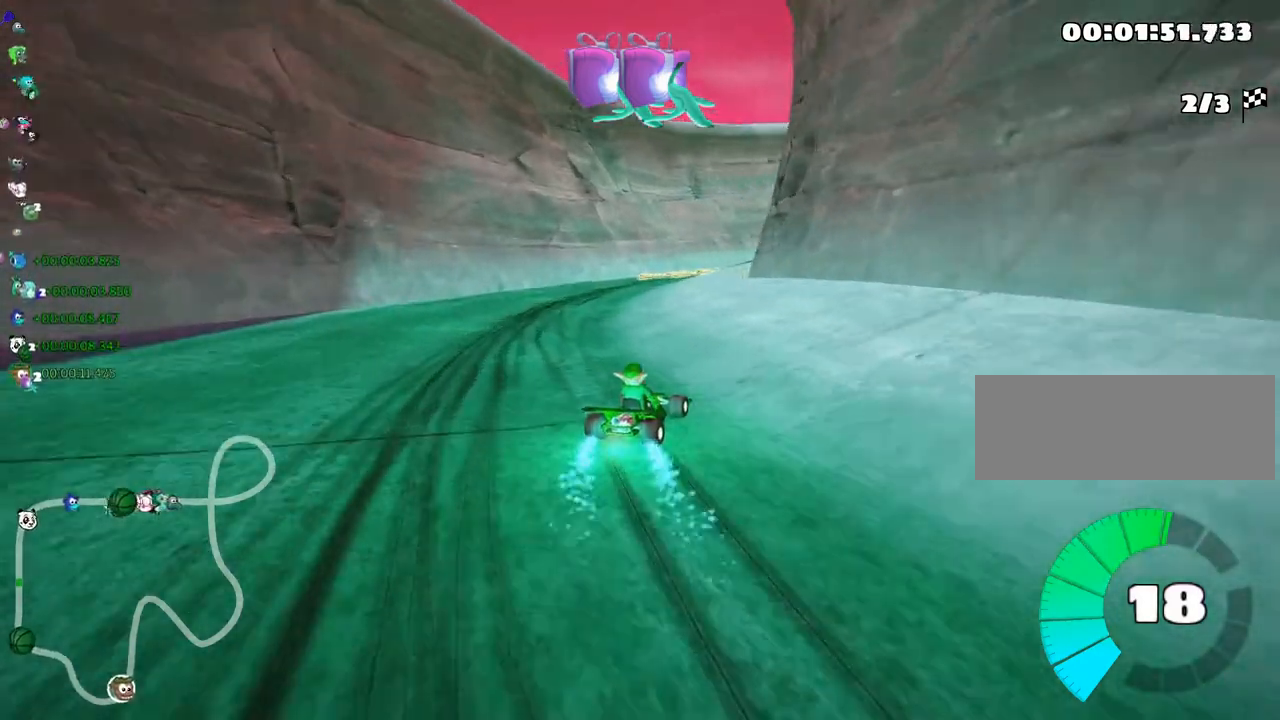
{"keys": ["left", "skid", "up"], "events": [[100, "left", "down"]]}
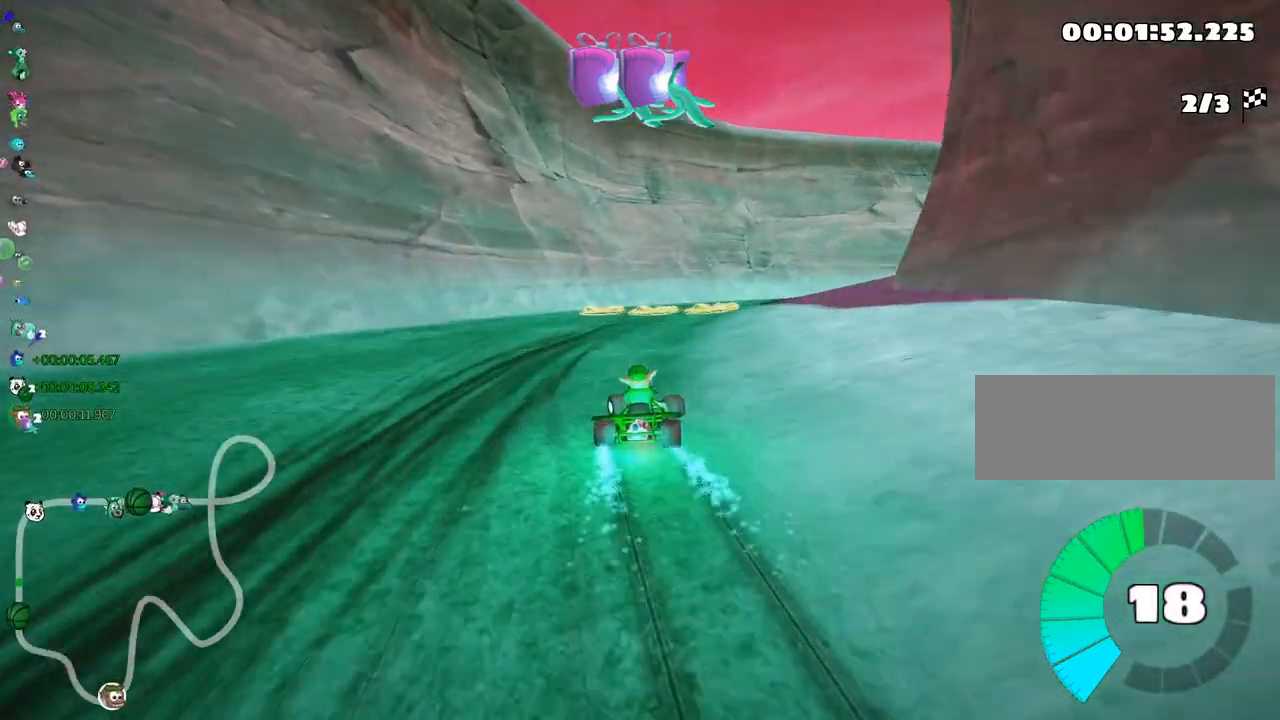
{"keys": ["right", "skid", "up"], "events": [[200, "right", "down"], [300, "left", "up"], [317, "fire", "down"], [433, "fire", "up"]]}
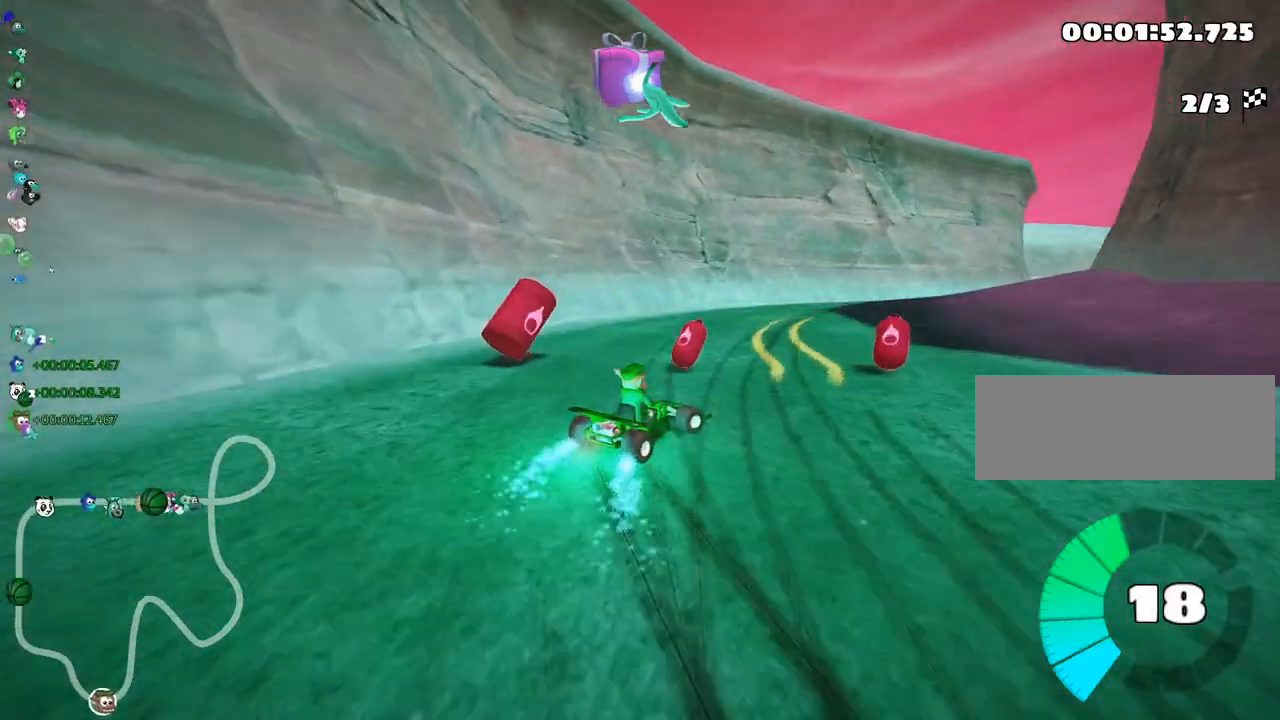
{"keys": ["nitro", "up"], "events": [[167, "skid", "up"], [350, "right", "up"], [467, "nitro", "down"]]}